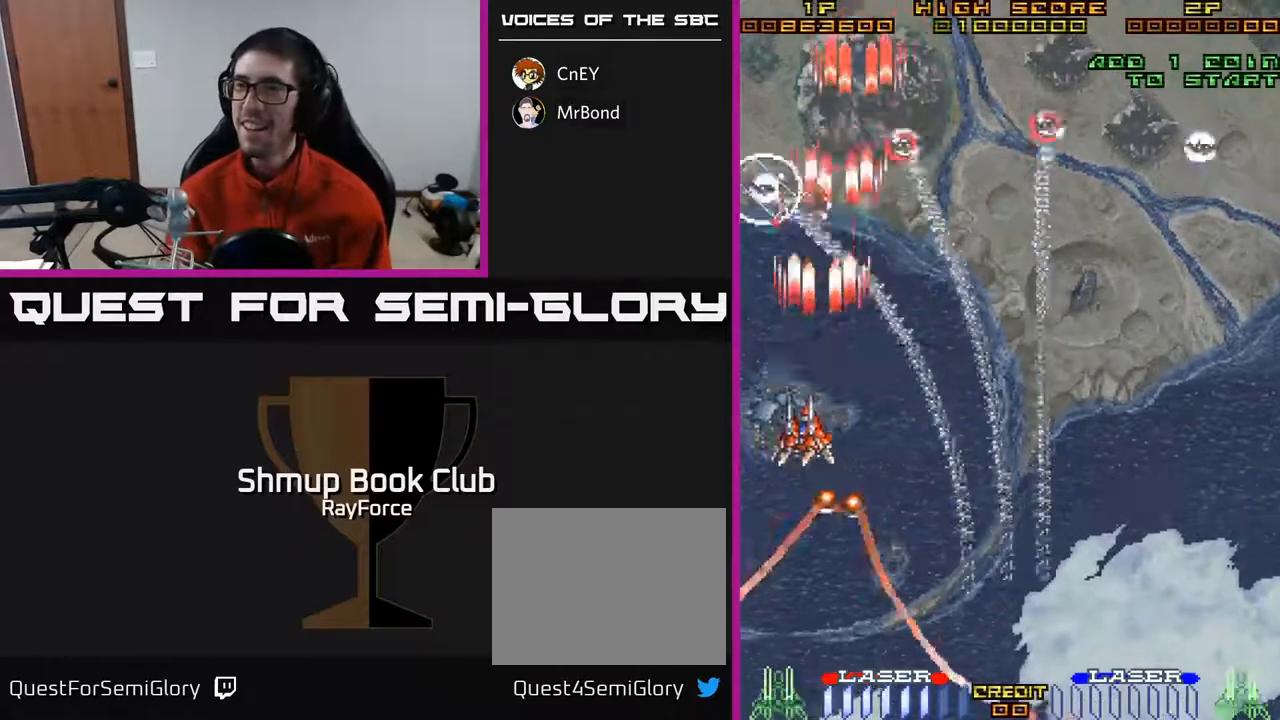
Gameplay with a controller (Xbox layout); each line is a JSON object with the inputs held at the frame after it. "events" lists button and stick changes between this image and that frame as [ms after this image, input, new state], when the widget could be followed in between. Not read: left_stick.
{"buttons": ["A", "DPAD_UP", "DPAD_RIGHT"], "right_stick": "center", "events": [[183, "DPAD_UP", "down"], [250, "DPAD_UP", "up"], [267, "DPAD_UP", "down"], [300, "DPAD_LEFT", "up"], [317, "DPAD_RIGHT", "down"]]}
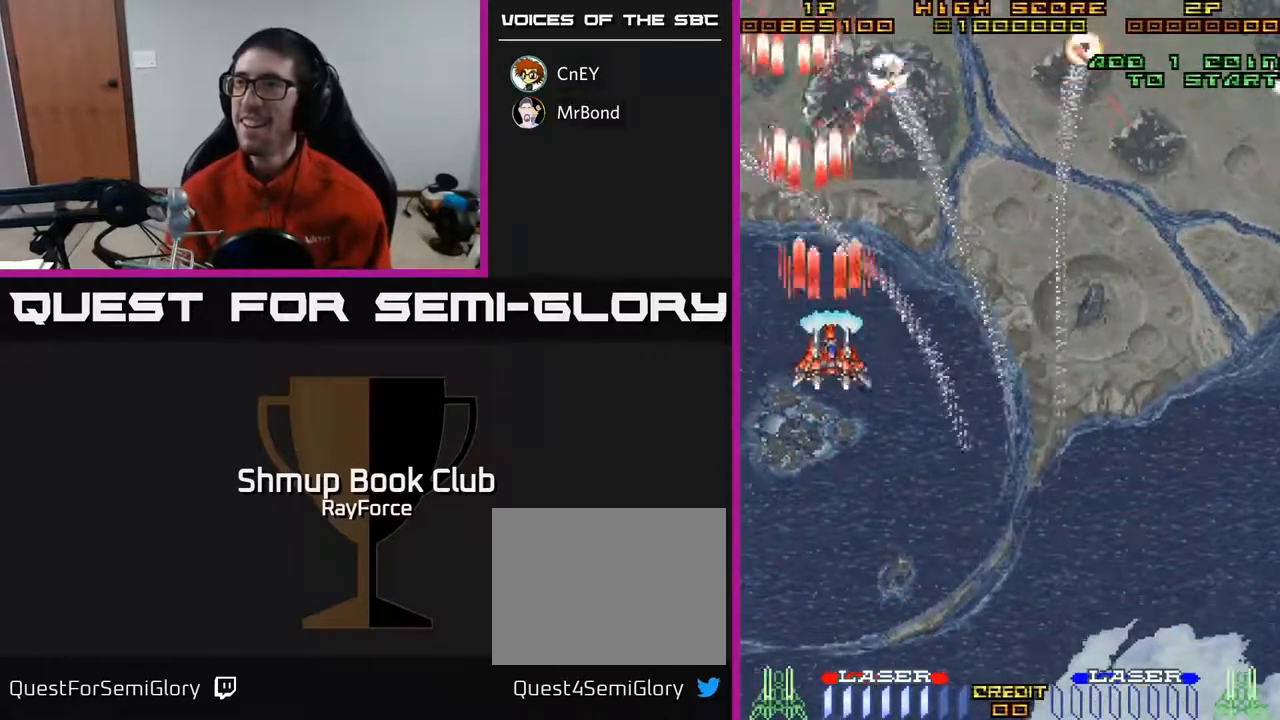
{"buttons": ["A", "DPAD_DOWN", "DPAD_RIGHT"], "right_stick": "center", "events": [[167, "DPAD_UP", "up"], [450, "DPAD_DOWN", "down"]]}
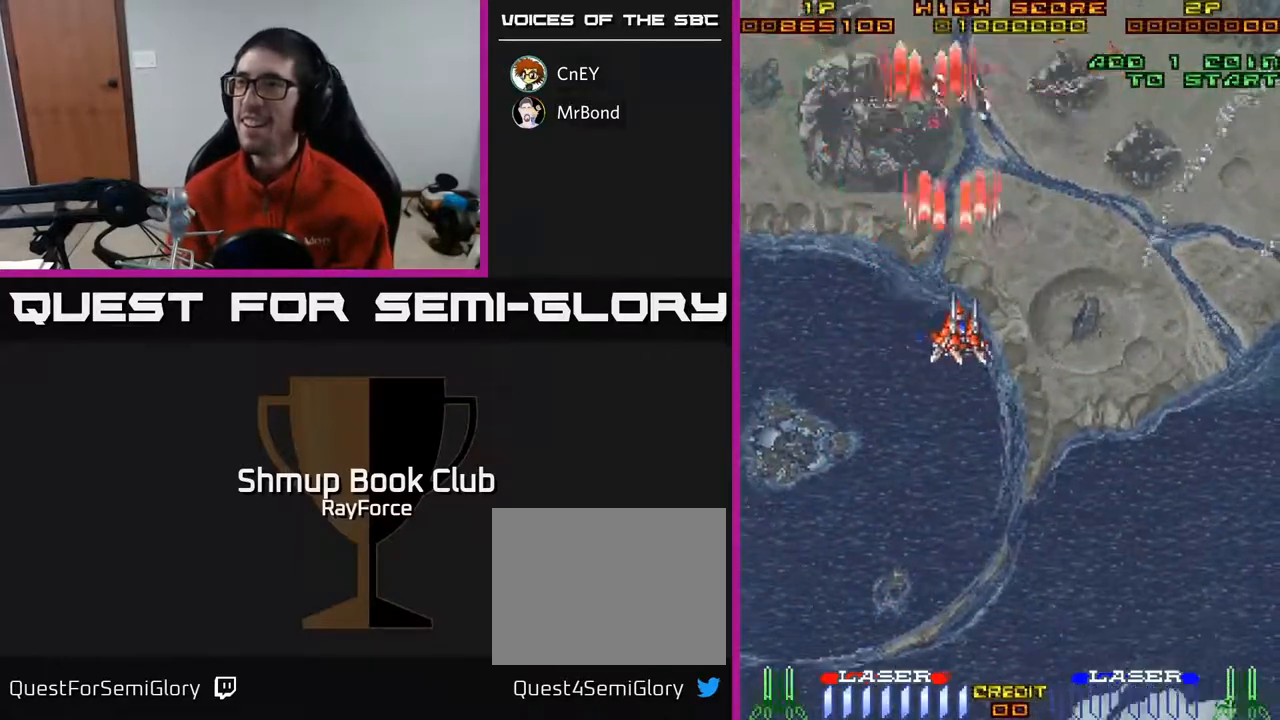
{"buttons": ["A", "DPAD_RIGHT"], "right_stick": "center", "events": [[383, "DPAD_DOWN", "up"]]}
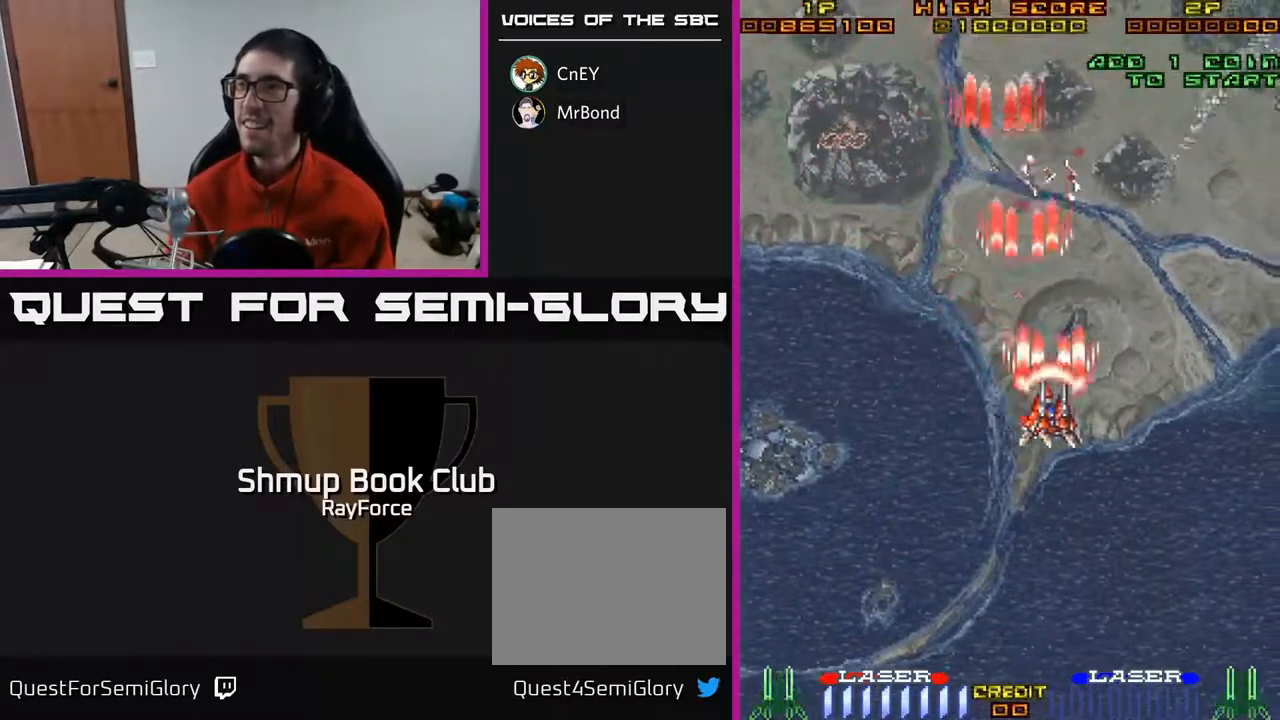
{"buttons": ["A", "DPAD_DOWN", "DPAD_RIGHT"], "right_stick": "center", "events": [[400, "DPAD_DOWN", "down"]]}
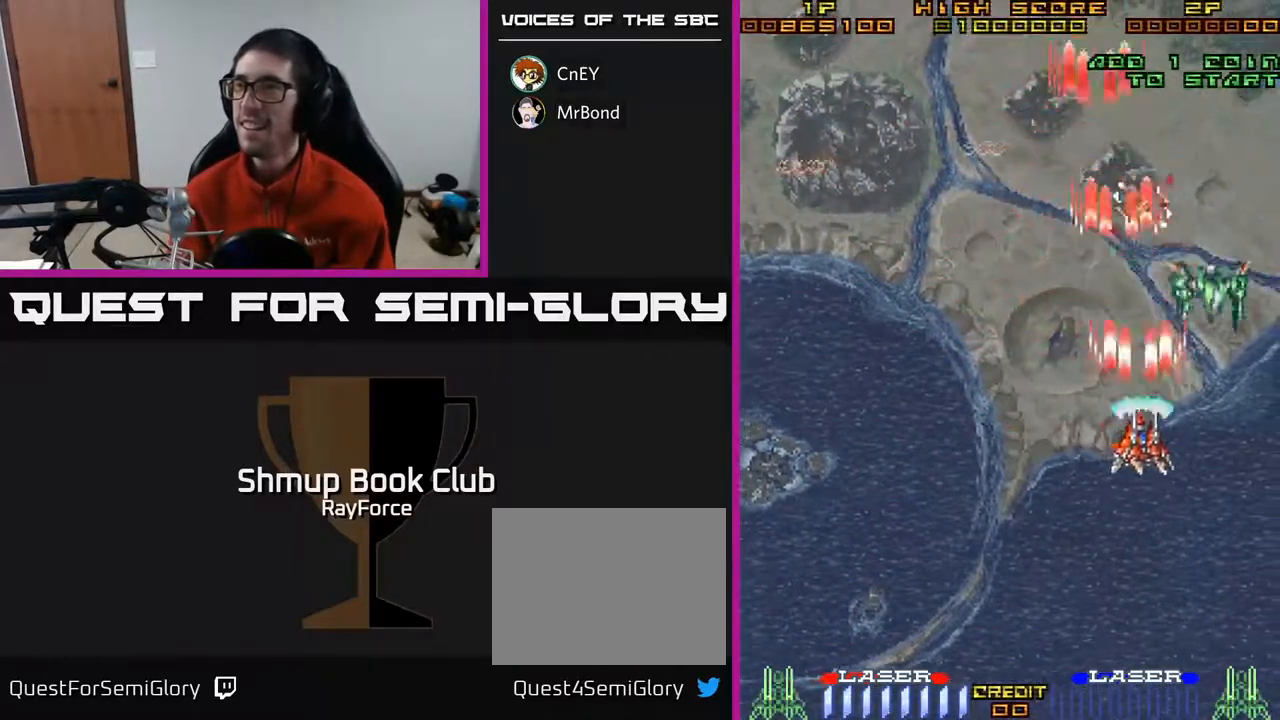
{"buttons": ["A", "DPAD_DOWN", "DPAD_LEFT"], "right_stick": "center", "events": [[83, "DPAD_RIGHT", "up"], [133, "DPAD_RIGHT", "down"], [183, "X", "down"], [367, "X", "up"], [433, "DPAD_RIGHT", "up"], [500, "DPAD_LEFT", "down"]]}
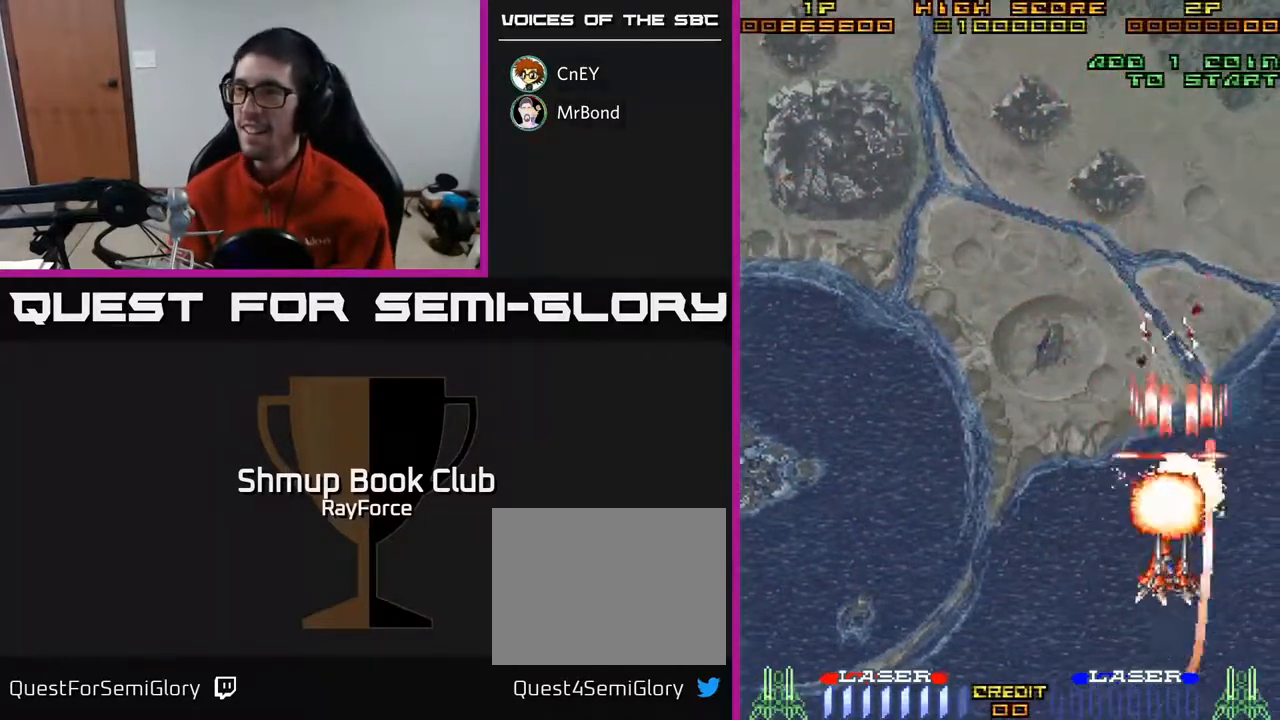
{"buttons": ["A", "DPAD_UP", "DPAD_LEFT"], "right_stick": "center", "events": [[250, "DPAD_DOWN", "up"], [350, "DPAD_UP", "down"]]}
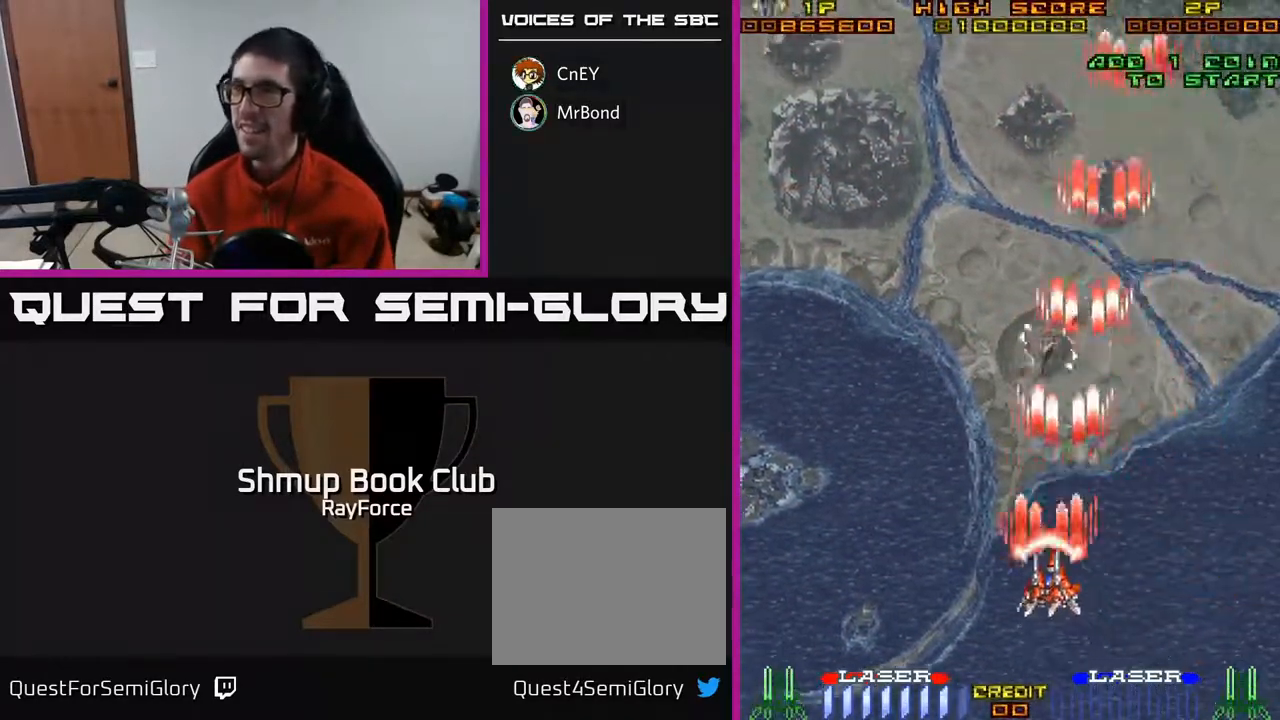
{"buttons": ["A", "DPAD_LEFT"], "right_stick": "center", "events": [[467, "DPAD_UP", "up"]]}
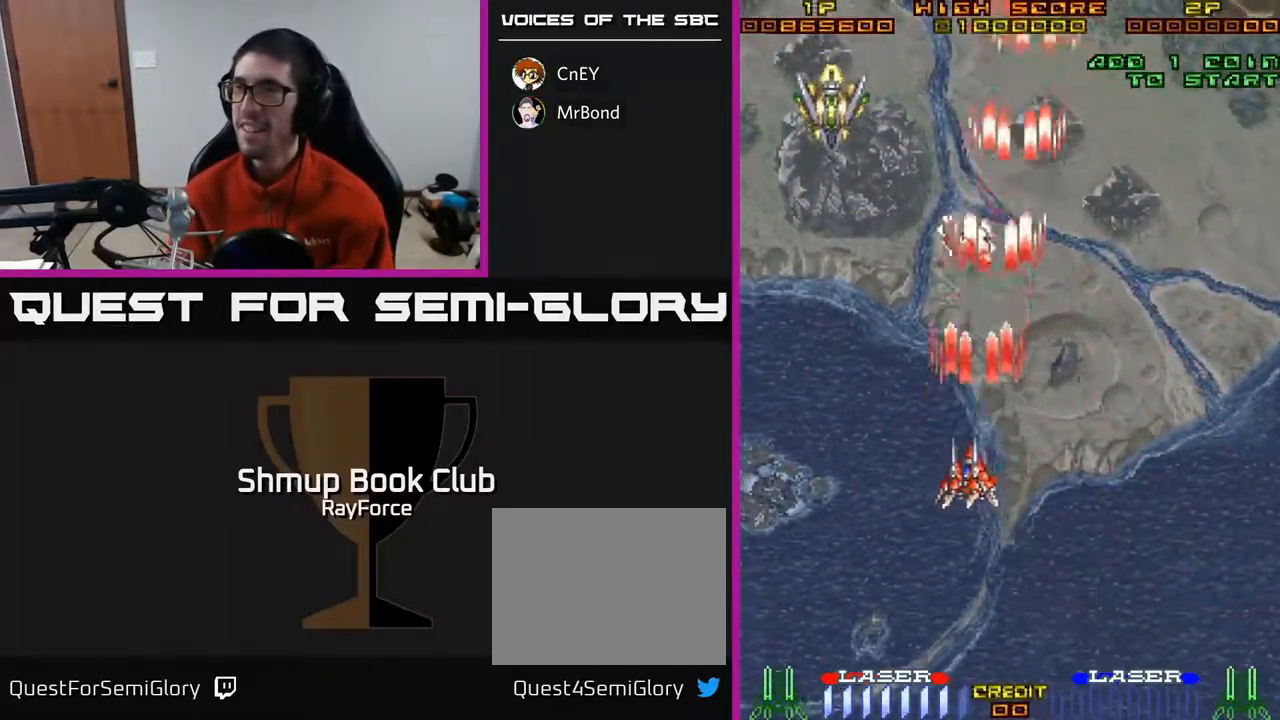
{"buttons": ["A", "DPAD_UP", "DPAD_RIGHT"], "right_stick": "center", "events": [[317, "DPAD_UP", "down"], [367, "DPAD_LEFT", "up"], [400, "DPAD_RIGHT", "down"]]}
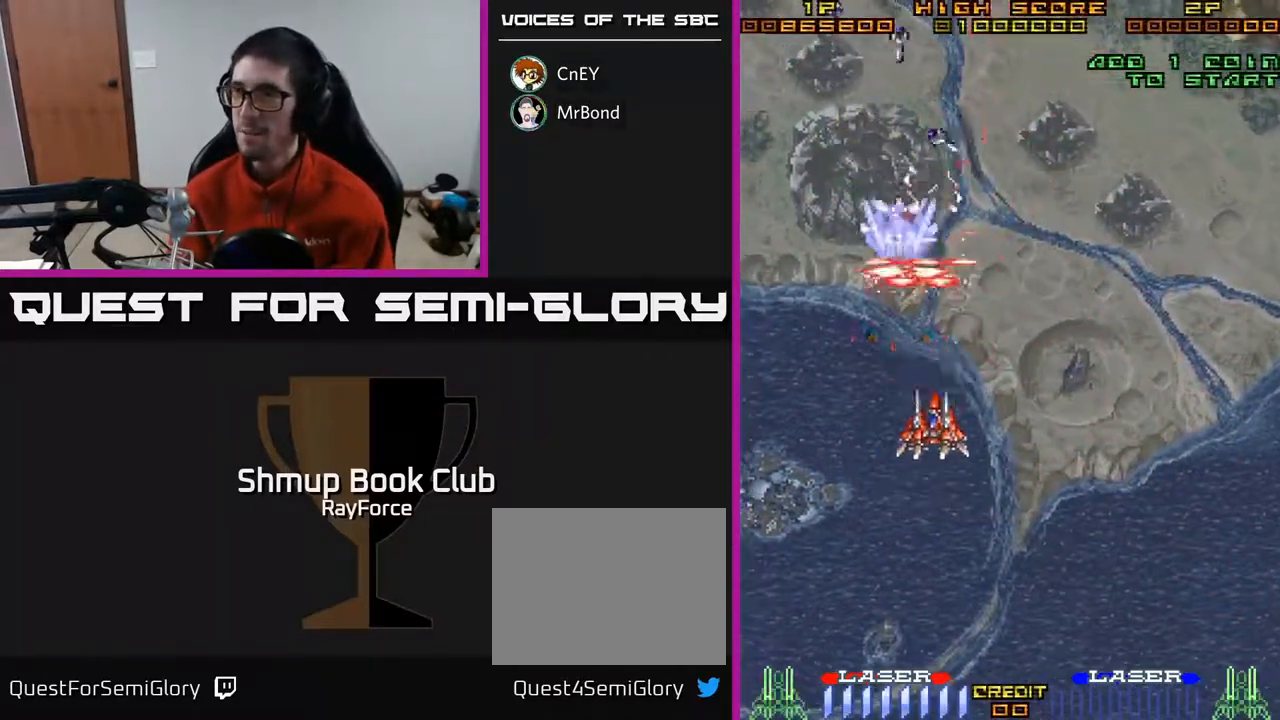
{"buttons": ["A", "DPAD_DOWN", "DPAD_RIGHT"], "right_stick": "center", "events": [[33, "DPAD_RIGHT", "up"], [83, "DPAD_LEFT", "down"], [117, "DPAD_UP", "up"], [200, "DPAD_DOWN", "down"], [300, "DPAD_LEFT", "up"], [367, "DPAD_RIGHT", "down"]]}
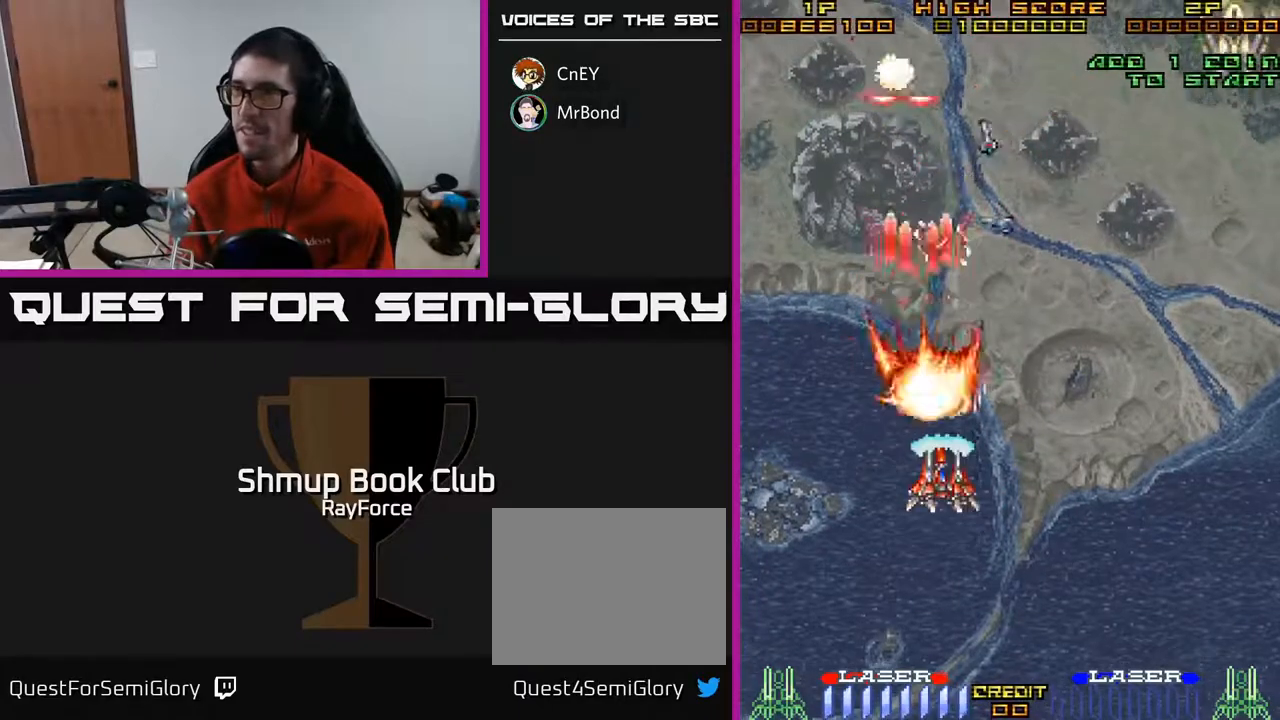
{"buttons": ["A", "DPAD_RIGHT"], "right_stick": "center", "events": [[150, "DPAD_RIGHT", "up"], [200, "DPAD_LEFT", "down"], [283, "DPAD_LEFT", "up"], [317, "DPAD_RIGHT", "down"], [333, "DPAD_DOWN", "up"]]}
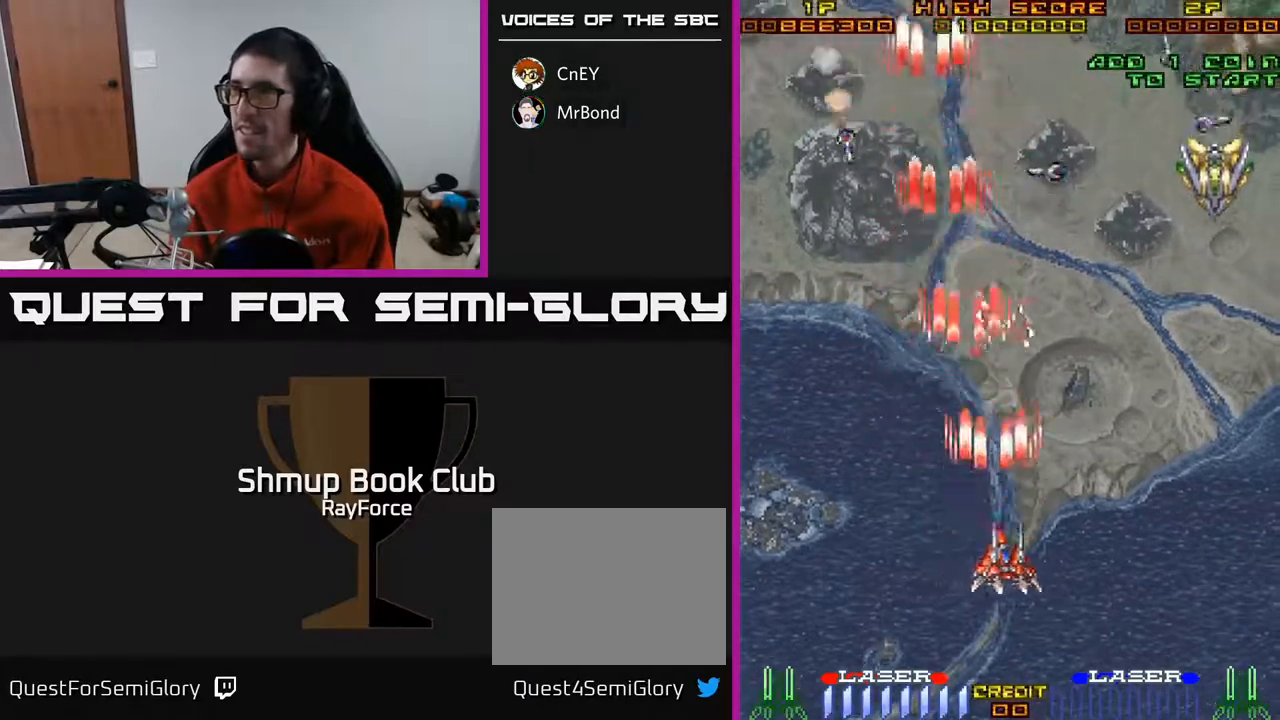
{"buttons": ["A", "DPAD_RIGHT"], "right_stick": "center", "events": []}
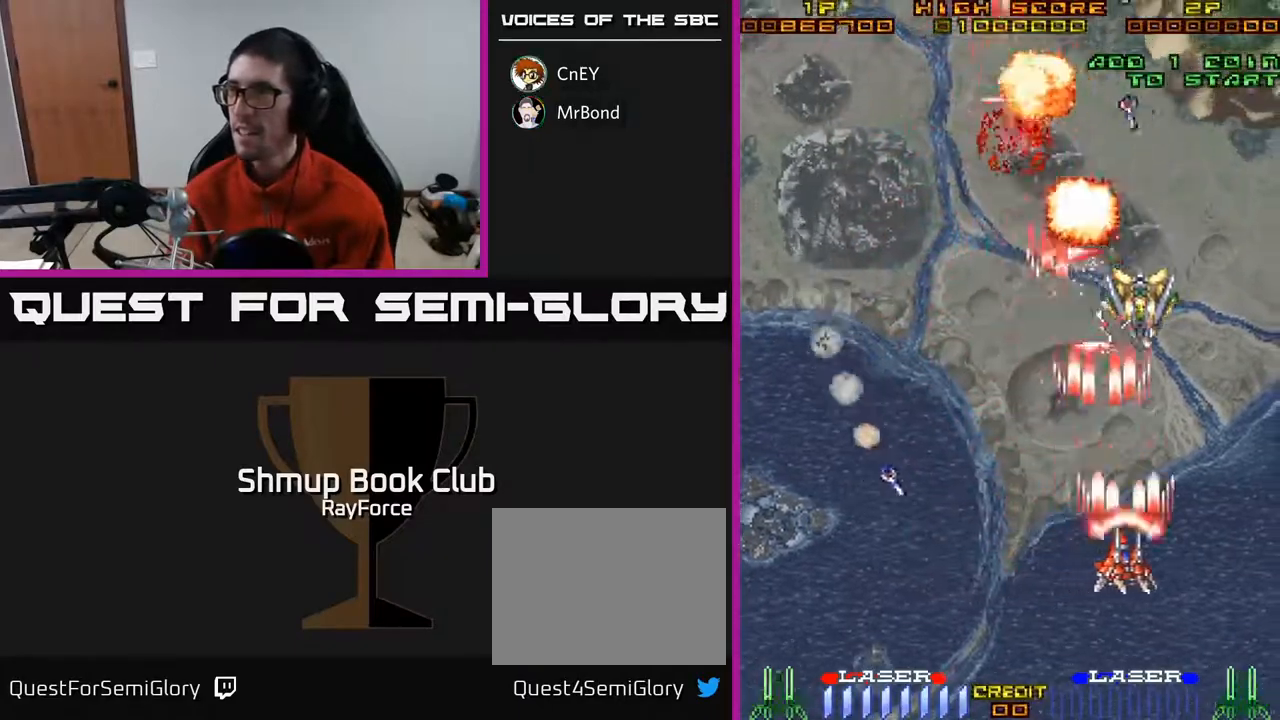
{"buttons": ["A", "DPAD_DOWN", "DPAD_RIGHT"], "right_stick": "center", "events": [[50, "DPAD_UP", "down"], [67, "DPAD_RIGHT", "up"], [117, "DPAD_LEFT", "down"], [167, "DPAD_UP", "up"], [200, "DPAD_LEFT", "up"], [433, "DPAD_DOWN", "down"], [433, "DPAD_RIGHT", "down"]]}
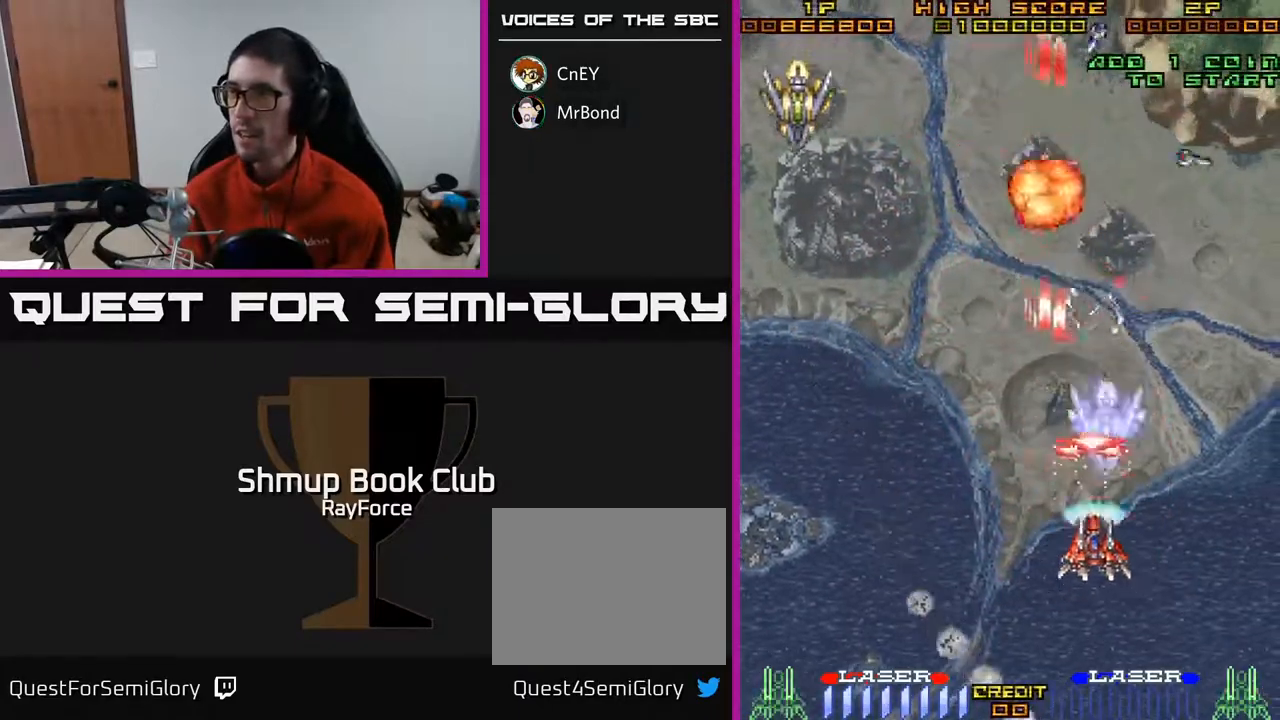
{"buttons": ["A", "DPAD_LEFT"], "right_stick": "center", "events": [[100, "DPAD_RIGHT", "up"], [183, "DPAD_LEFT", "down"], [300, "DPAD_DOWN", "up"]]}
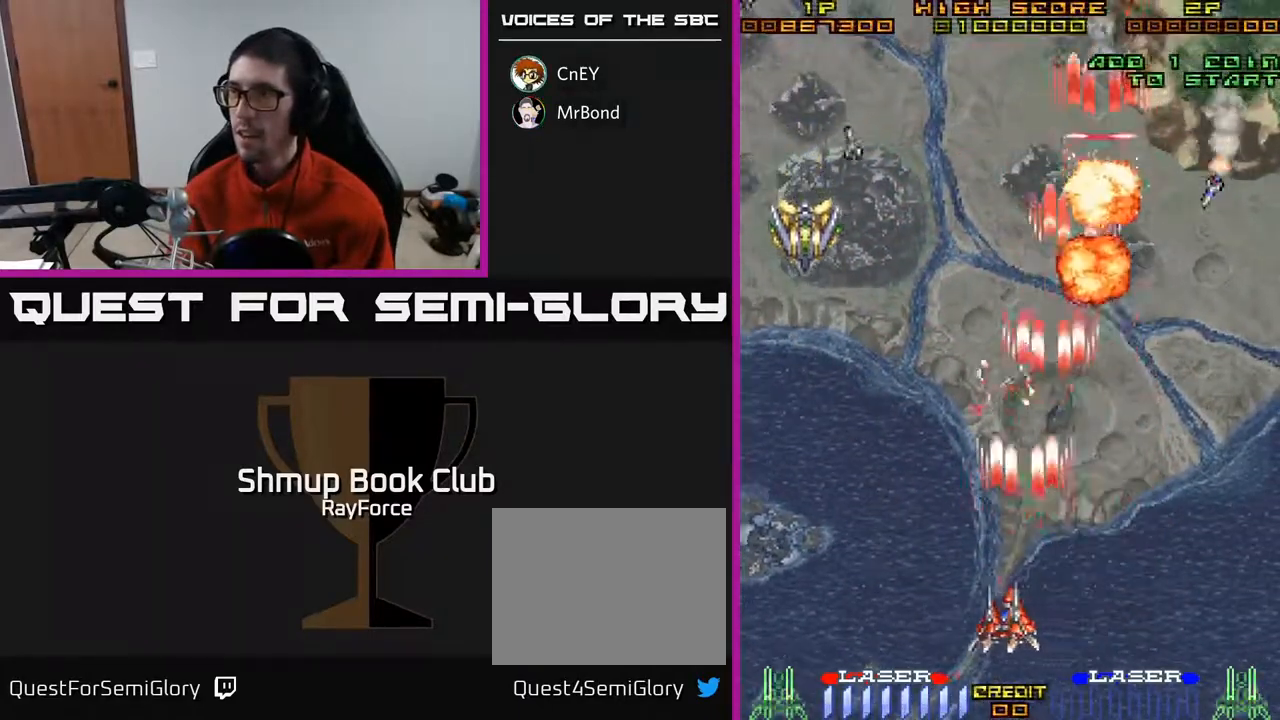
{"buttons": ["A", "DPAD_UP"], "right_stick": "center", "events": [[483, "DPAD_UP", "down"], [500, "DPAD_LEFT", "up"]]}
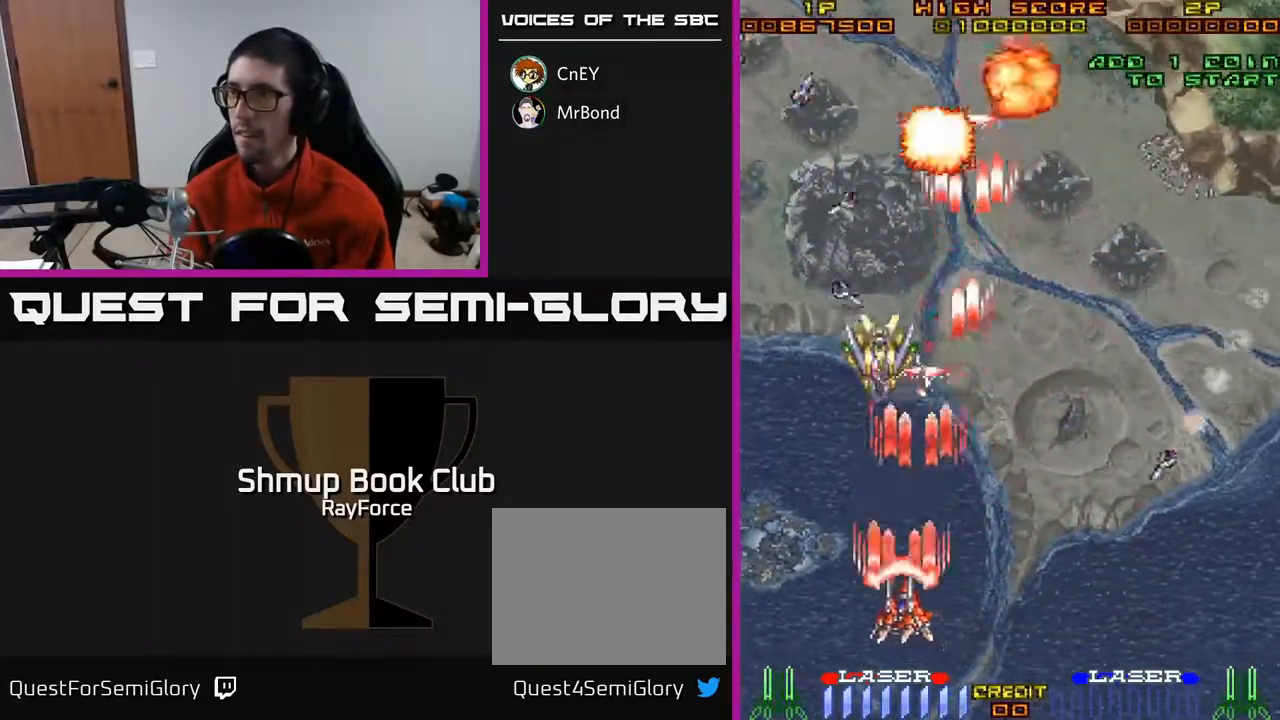
{"buttons": ["A", "DPAD_DOWN"], "right_stick": "center", "events": [[100, "DPAD_UP", "up"], [500, "DPAD_DOWN", "down"]]}
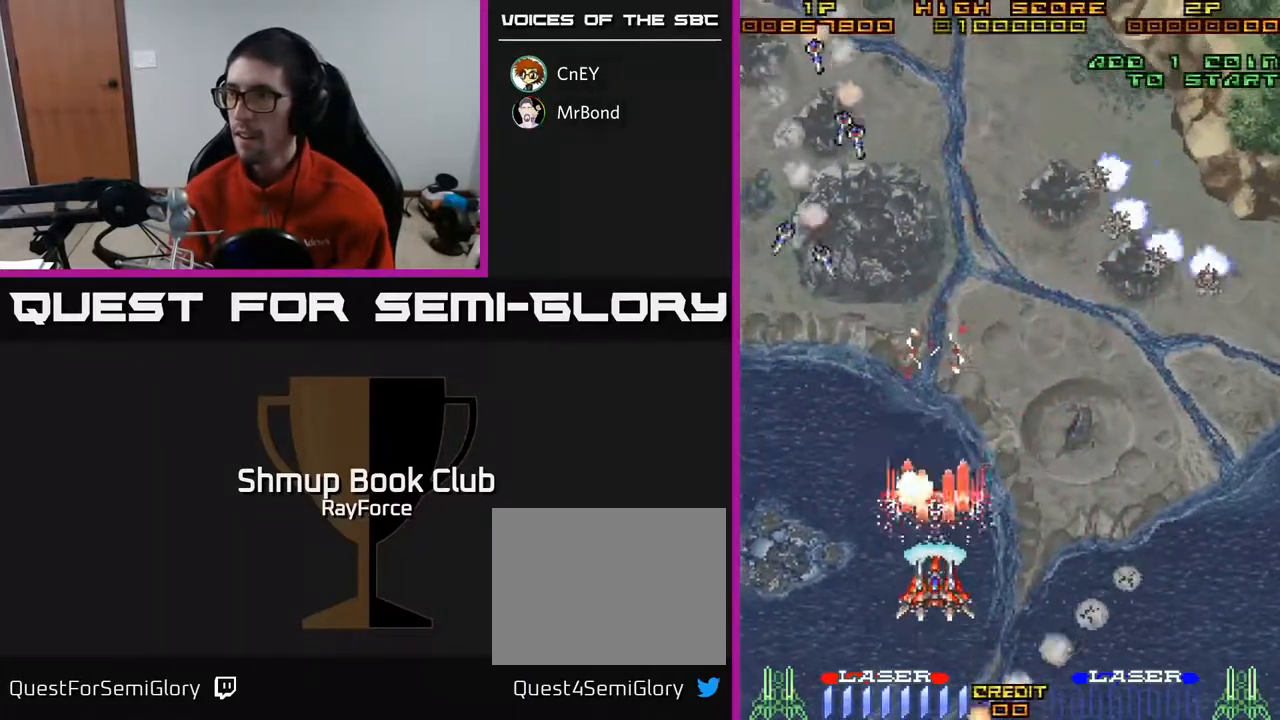
{"buttons": ["A", "DPAD_RIGHT"], "right_stick": "center", "events": [[17, "DPAD_LEFT", "down"], [200, "DPAD_LEFT", "up"], [233, "DPAD_RIGHT", "down"], [267, "DPAD_DOWN", "up"]]}
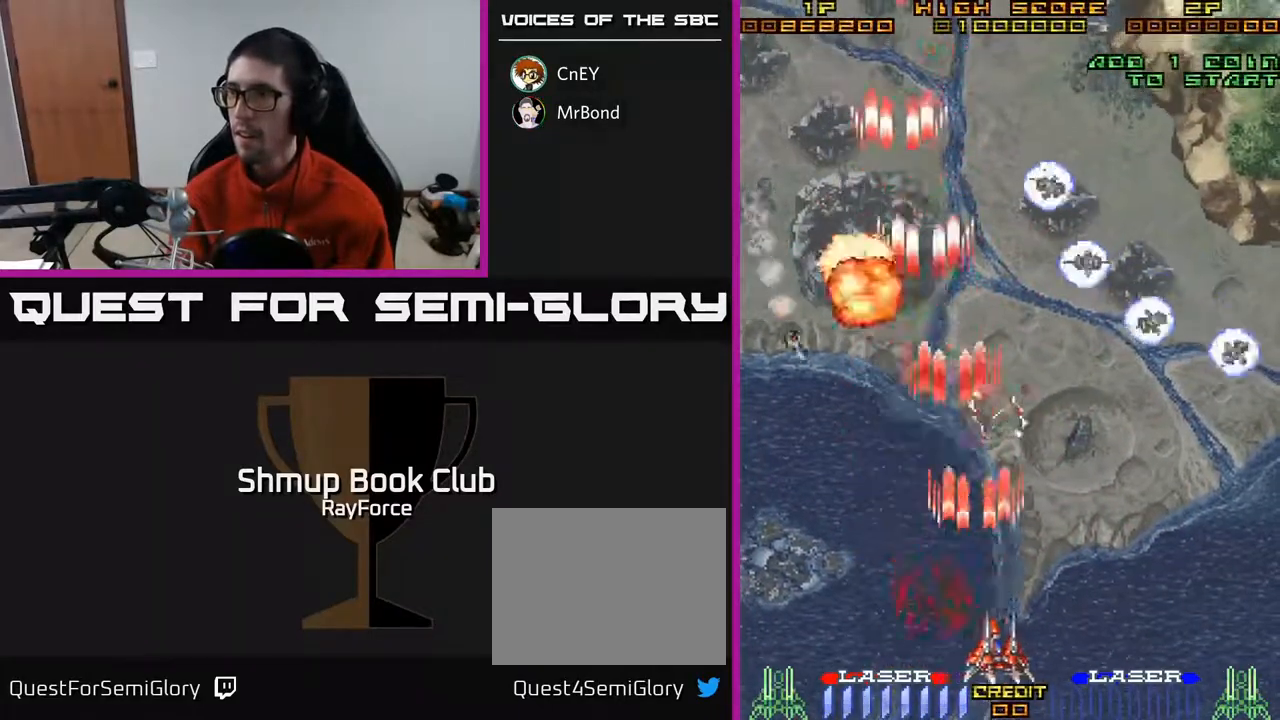
{"buttons": ["A", "DPAD_UP", "DPAD_RIGHT"], "right_stick": "center", "events": [[133, "DPAD_UP", "down"]]}
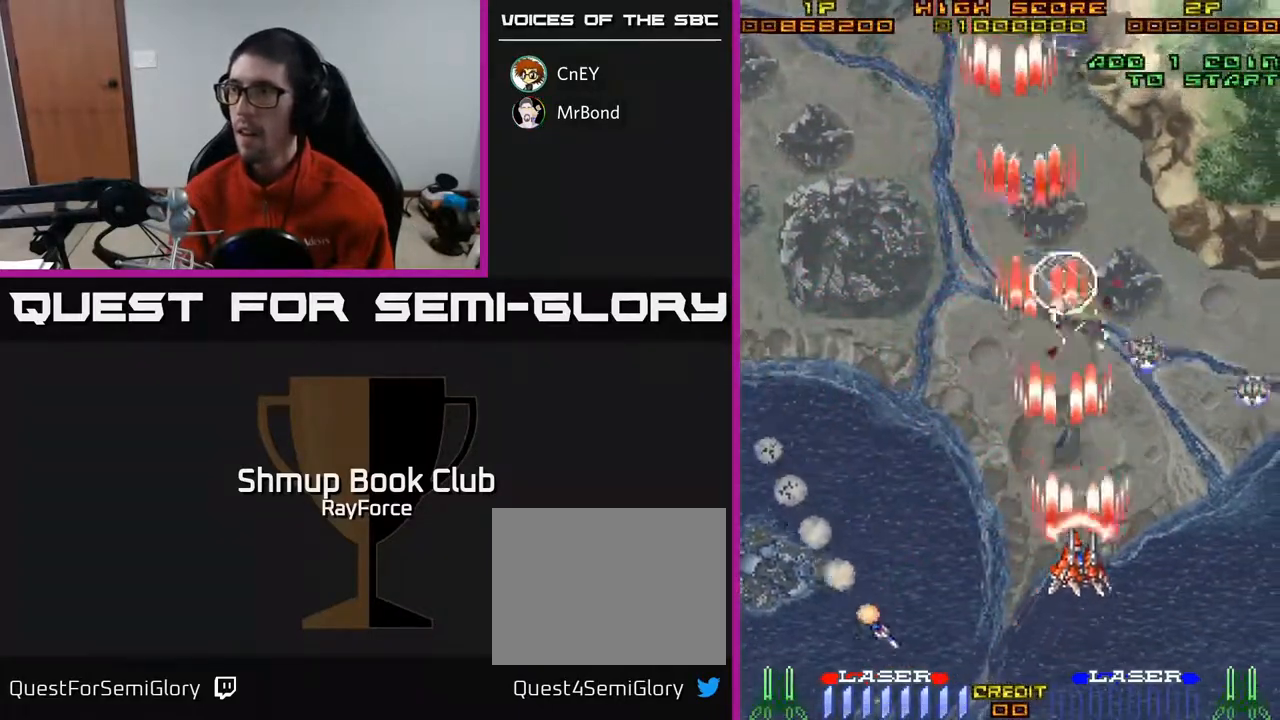
{"buttons": ["A", "DPAD_UP"], "right_stick": "center", "events": [[117, "DPAD_RIGHT", "up"], [133, "DPAD_LEFT", "down"], [483, "DPAD_LEFT", "up"]]}
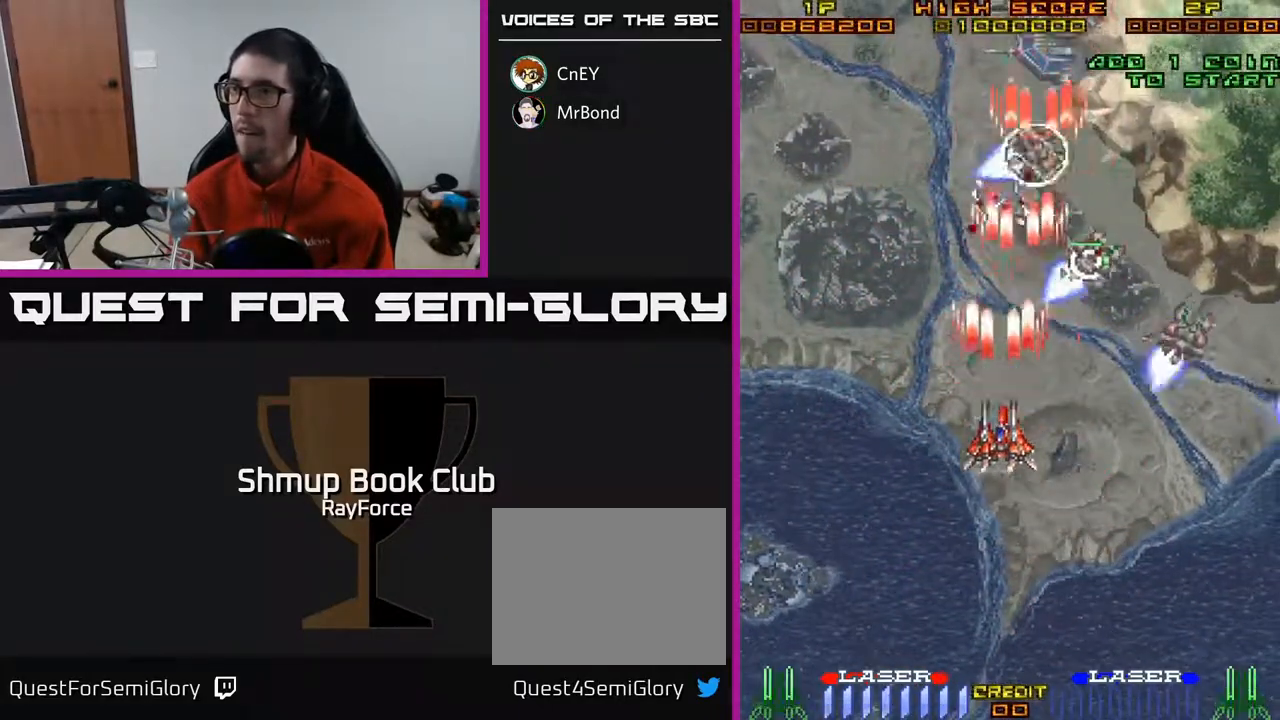
{"buttons": ["A", "DPAD_RIGHT"], "right_stick": "center", "events": [[117, "DPAD_RIGHT", "down"], [250, "X", "down"], [317, "DPAD_UP", "up"], [400, "DPAD_DOWN", "down"], [417, "X", "up"], [467, "DPAD_DOWN", "up"]]}
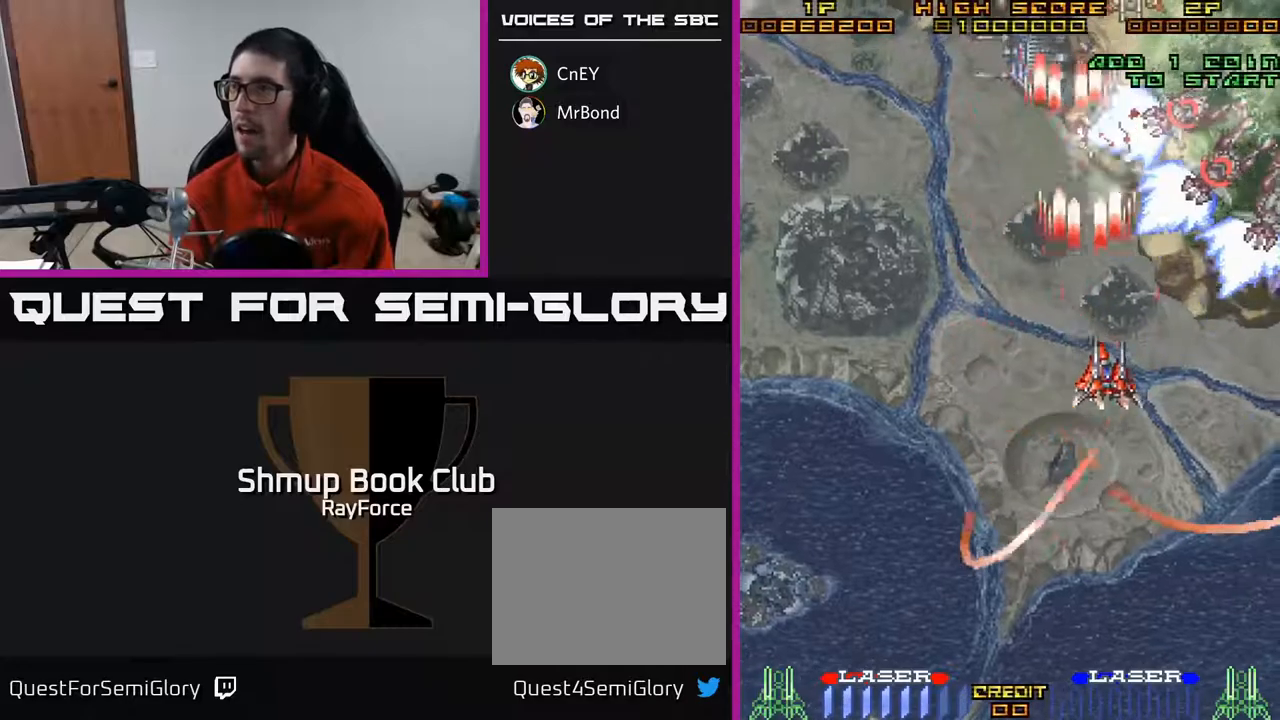
{"buttons": ["A", "DPAD_DOWN", "DPAD_RIGHT"], "right_stick": "center", "events": [[483, "DPAD_DOWN", "down"]]}
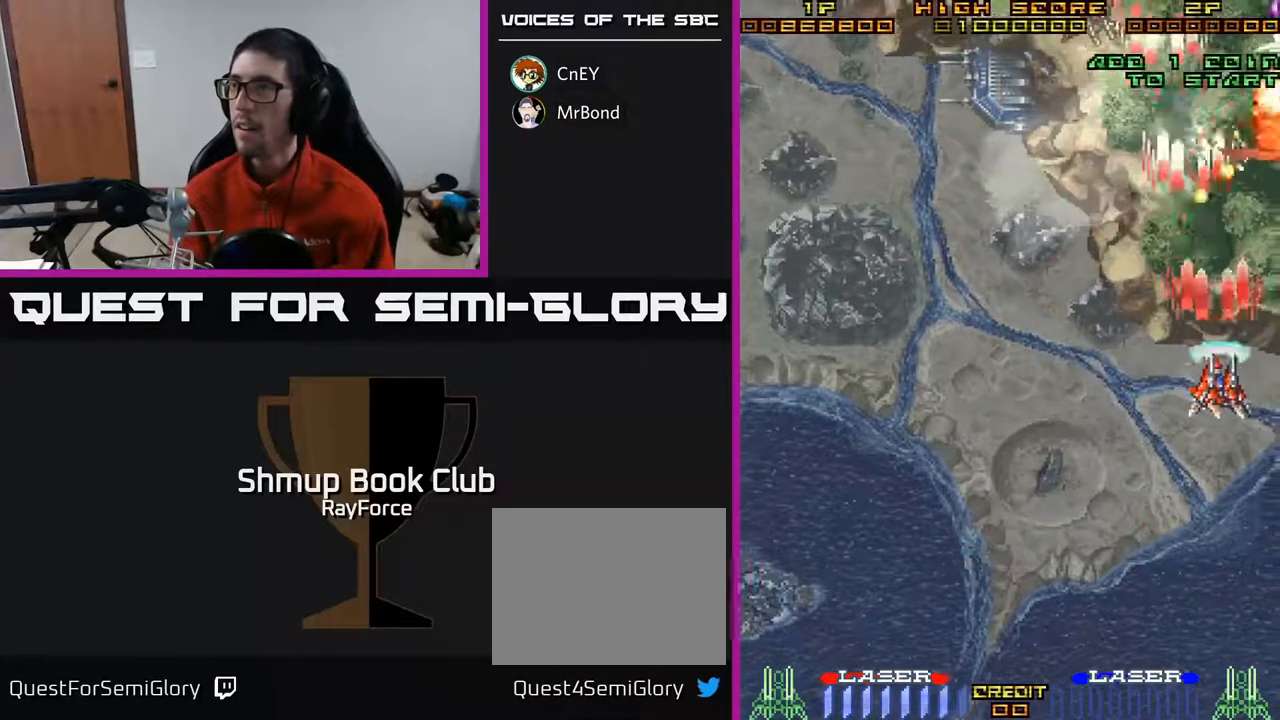
{"buttons": ["A", "DPAD_DOWN", "DPAD_LEFT"], "right_stick": "center", "events": [[50, "DPAD_RIGHT", "up"], [150, "DPAD_RIGHT", "down"], [317, "DPAD_RIGHT", "up"], [417, "DPAD_LEFT", "down"]]}
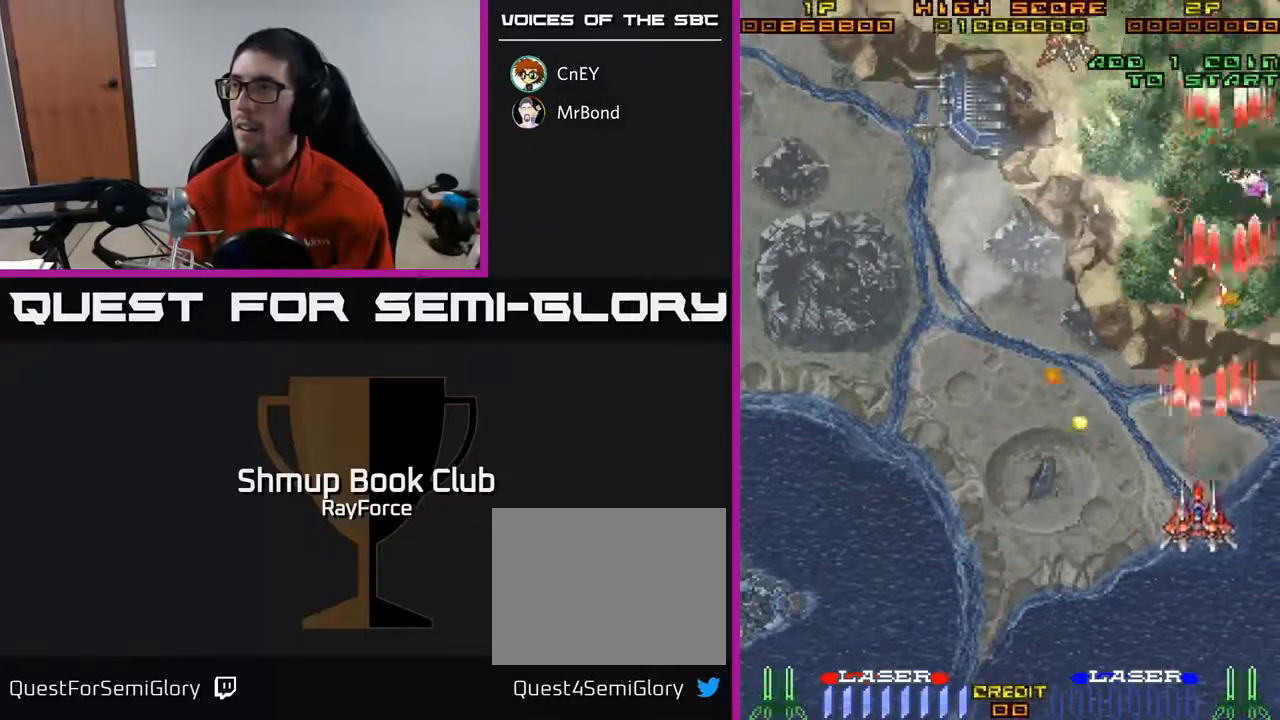
{"buttons": ["A", "DPAD_UP"], "right_stick": "center", "events": [[33, "DPAD_DOWN", "up"], [100, "DPAD_UP", "down"], [133, "DPAD_LEFT", "up"], [167, "DPAD_LEFT", "down"], [500, "DPAD_LEFT", "up"]]}
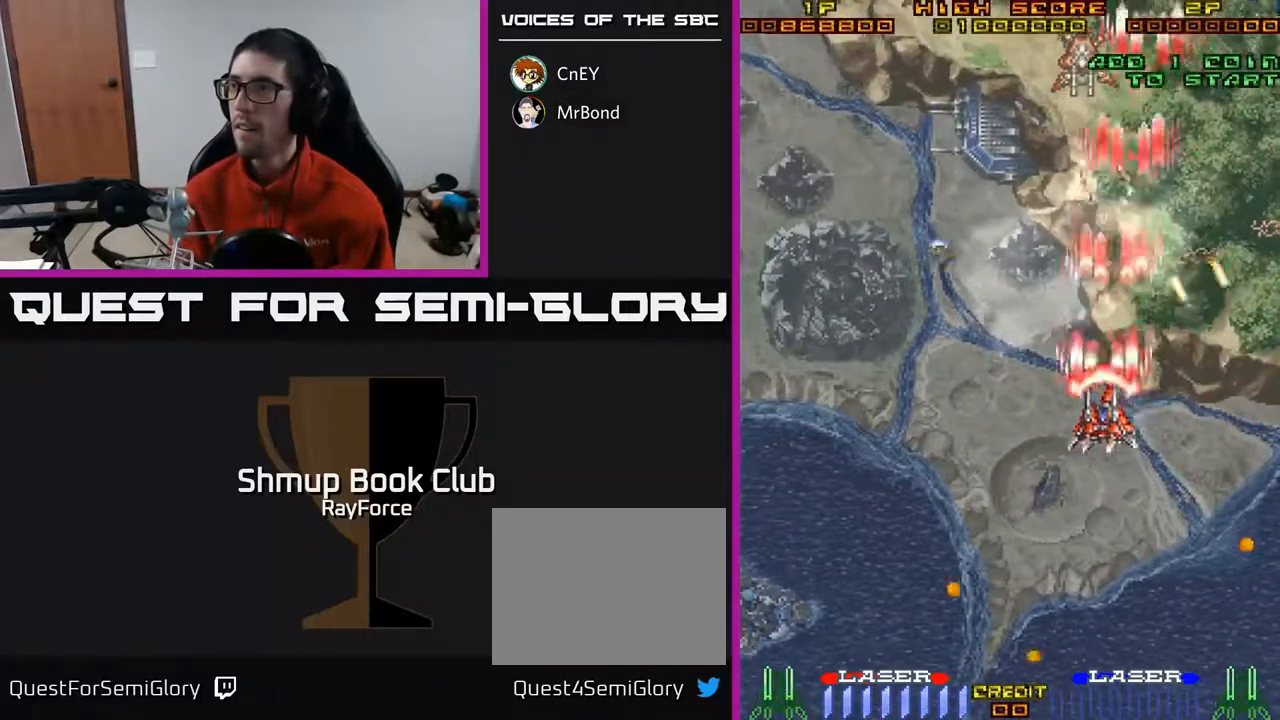
{"buttons": ["A", "X", "DPAD_DOWN", "DPAD_LEFT"], "right_stick": "center", "events": [[300, "DPAD_LEFT", "down"], [333, "DPAD_UP", "up"], [400, "DPAD_DOWN", "down"], [467, "X", "down"]]}
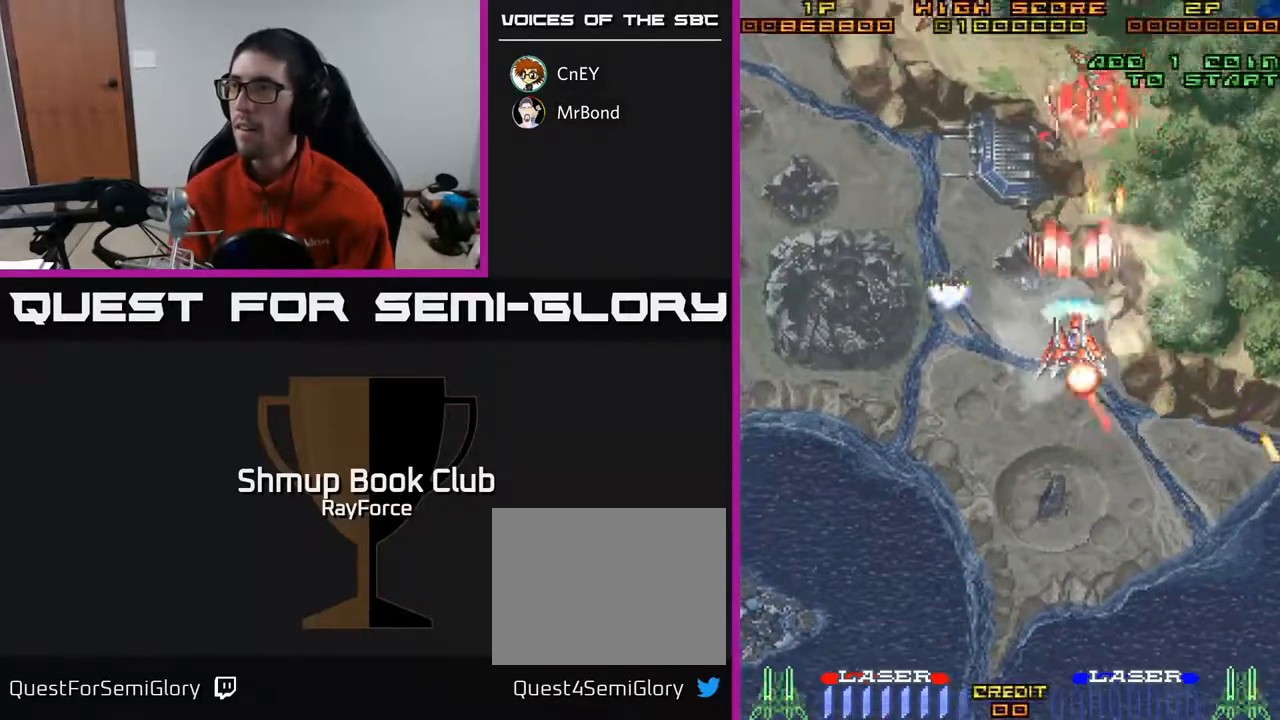
{"buttons": ["A", "DPAD_DOWN"], "right_stick": "center", "events": [[133, "X", "up"], [317, "DPAD_DOWN", "up"], [383, "DPAD_DOWN", "down"], [500, "DPAD_LEFT", "up"]]}
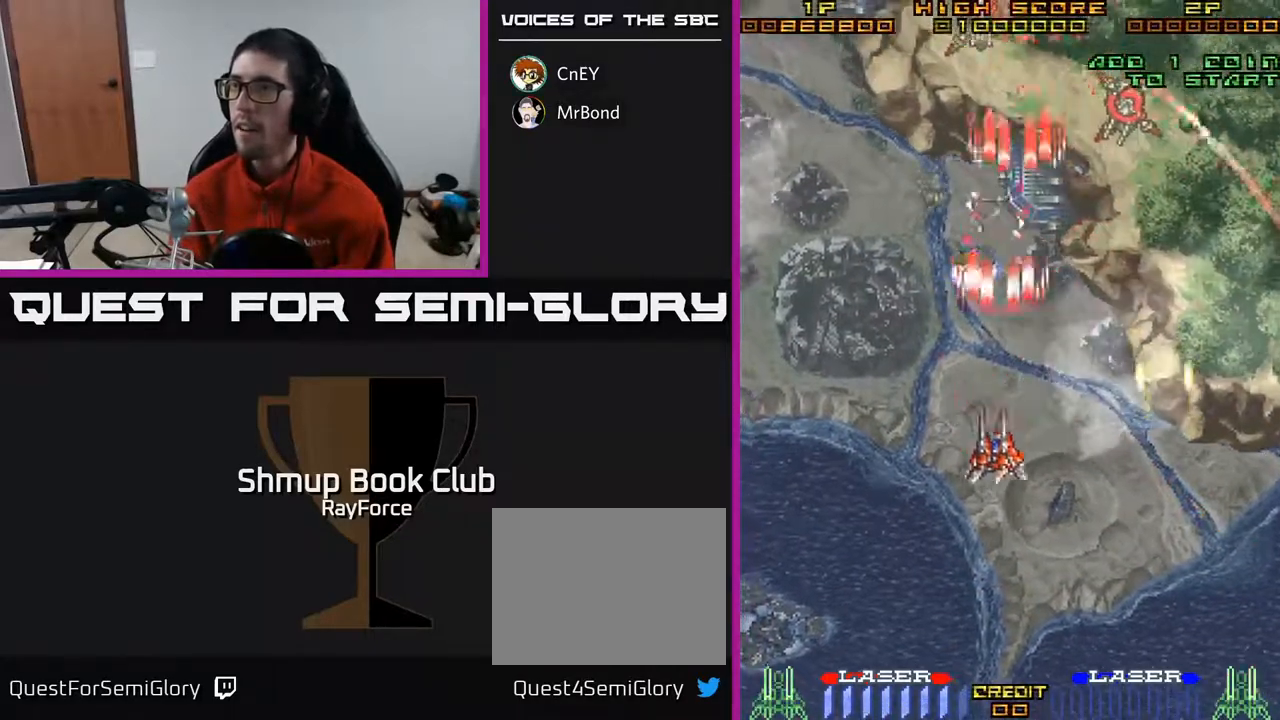
{"buttons": ["A", "DPAD_DOWN", "DPAD_RIGHT"], "right_stick": "center", "events": [[117, "DPAD_LEFT", "down"], [167, "DPAD_DOWN", "up"], [217, "DPAD_UP", "down"], [417, "DPAD_UP", "up"], [483, "DPAD_LEFT", "up"], [500, "DPAD_DOWN", "down"], [500, "DPAD_RIGHT", "down"]]}
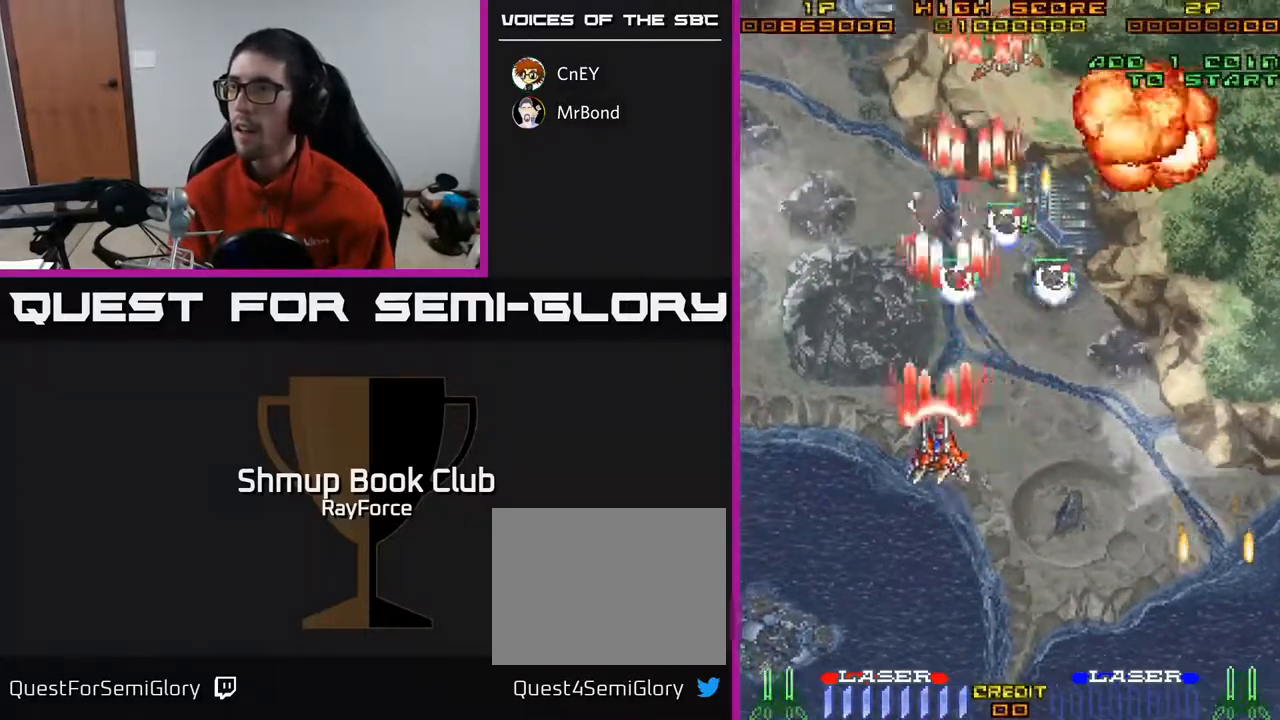
{"buttons": ["A", "X", "DPAD_DOWN", "DPAD_LEFT"], "right_stick": "center", "events": [[183, "DPAD_DOWN", "up"], [333, "DPAD_DOWN", "down"], [383, "DPAD_RIGHT", "up"], [383, "X", "down"], [467, "DPAD_LEFT", "down"]]}
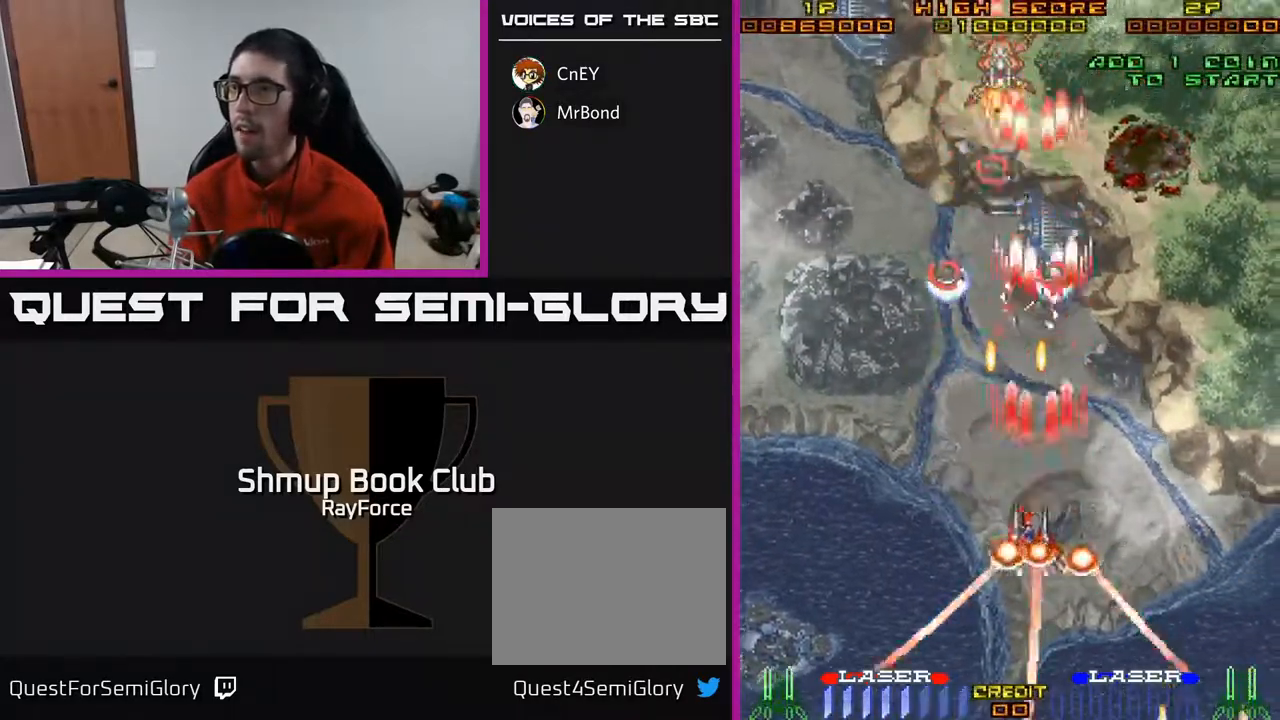
{"buttons": ["A", "DPAD_UP", "DPAD_LEFT"], "right_stick": "center", "events": [[67, "X", "up"], [233, "DPAD_DOWN", "up"], [483, "DPAD_UP", "down"]]}
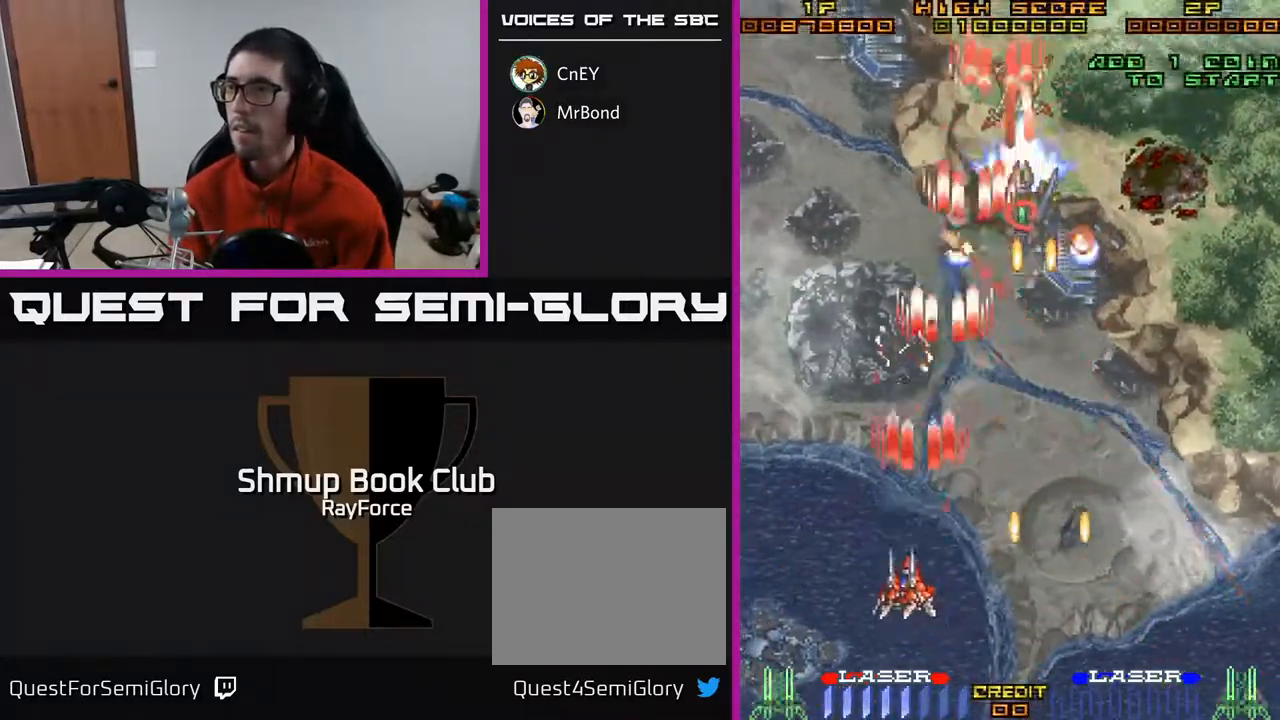
{"buttons": ["A", "DPAD_DOWN"], "right_stick": "center", "events": [[83, "DPAD_LEFT", "up"], [167, "DPAD_RIGHT", "down"], [217, "DPAD_UP", "up"], [350, "DPAD_DOWN", "down"], [483, "DPAD_RIGHT", "up"]]}
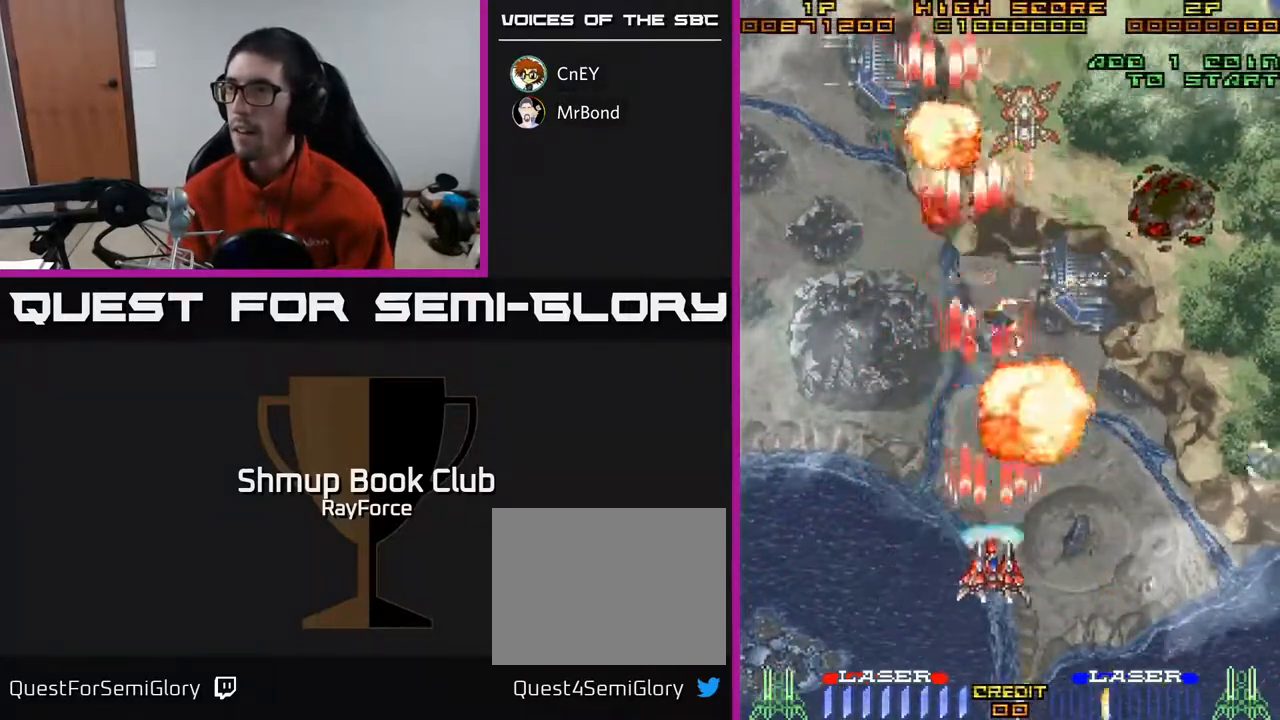
{"buttons": ["A", "DPAD_UP"], "right_stick": "center", "events": [[67, "DPAD_LEFT", "down"], [117, "DPAD_LEFT", "up"], [183, "DPAD_RIGHT", "down"], [200, "DPAD_RIGHT", "up"], [217, "DPAD_DOWN", "up"], [233, "DPAD_LEFT", "down"], [317, "DPAD_UP", "down"], [383, "DPAD_LEFT", "up"]]}
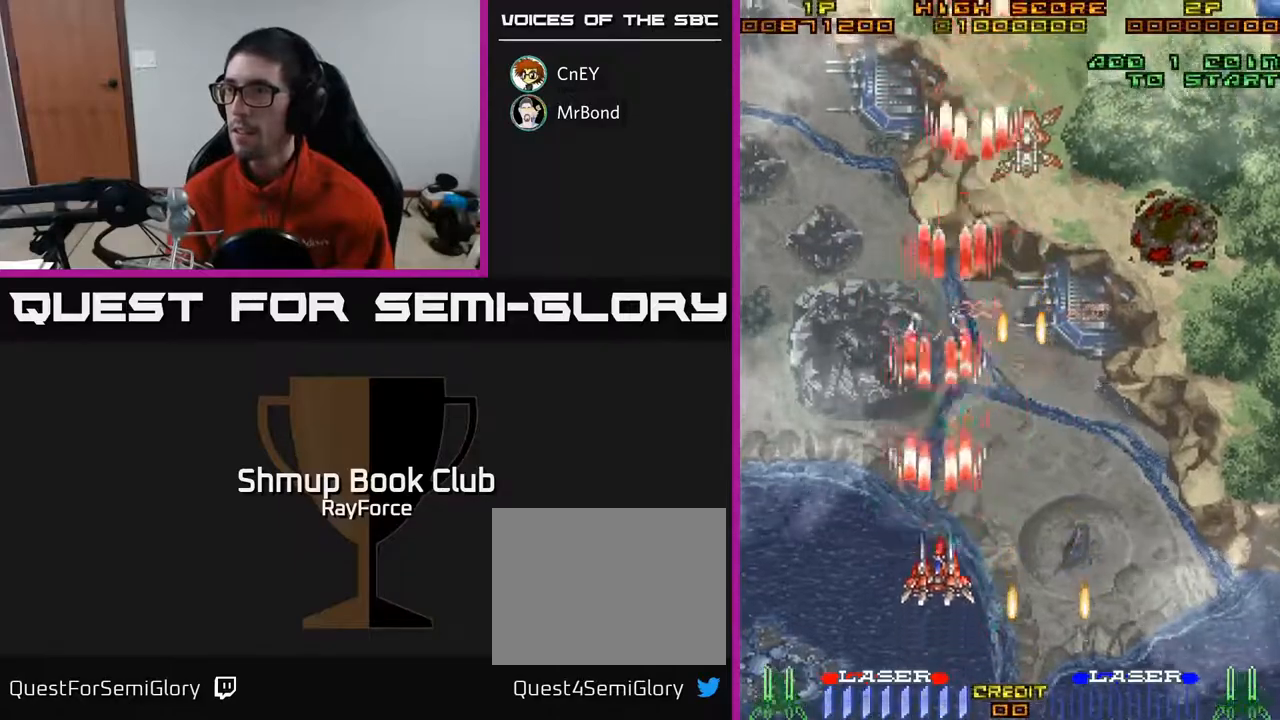
{"buttons": ["A", "DPAD_RIGHT"], "right_stick": "center", "events": [[50, "DPAD_RIGHT", "down"], [67, "DPAD_UP", "up"]]}
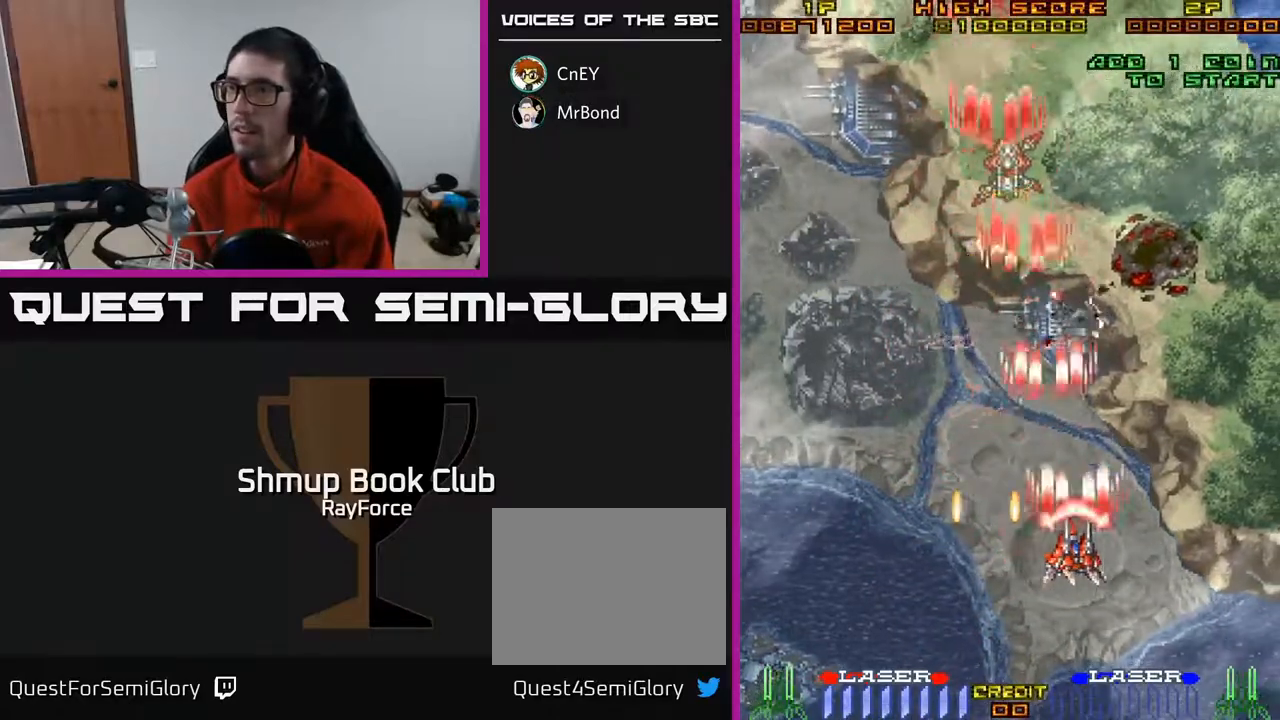
{"buttons": ["A", "DPAD_UP", "DPAD_RIGHT"], "right_stick": "center", "events": [[133, "DPAD_UP", "down"], [167, "DPAD_RIGHT", "up"], [217, "DPAD_LEFT", "down"], [417, "DPAD_LEFT", "up"], [467, "DPAD_RIGHT", "down"]]}